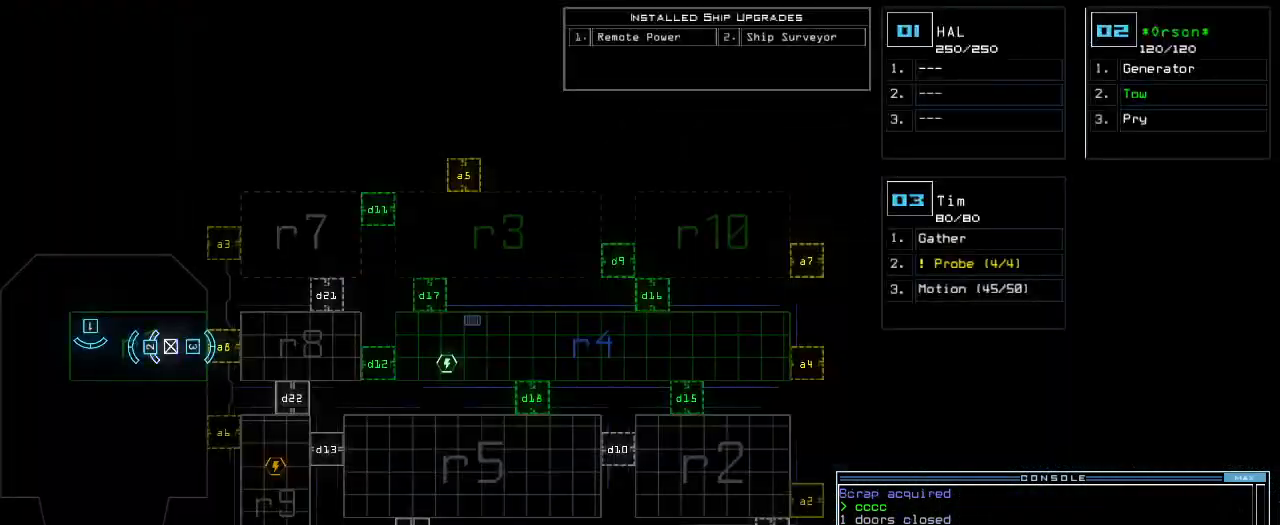
Gameplay with keyboard; each line is a JSON object with the keys held at the frame after it. "events" lists presses ("down") and releases ("up") of ".", "0", "1", "2", "3", "4", "5", "6", "7", "8", "9", "a", "b", "backspace", "c", "caps_lock", "comma", "ctrl_l", "ctrl_r", "d", "down", "e", "equals", "escape", "f", "f8", "g", "h", "i", "j", "k", "l", "left", "m", "minus", "n", "o", "p", "q", "quote", "r", "return", "right", "s", "semicolon", "shift_l", "shift_r", "space", "t", "tab", "tilde", "u", "up", "v", "w", "x", "y" and "z" between this image and that frame as [ms after this image, input, new state], when the widget could be followed in between. No other keys are recorded. Mouse input is not recorded. Not read: other_keys.
{"keys": [], "events": [[100, "space", "up"], [180, "a", "up"]]}
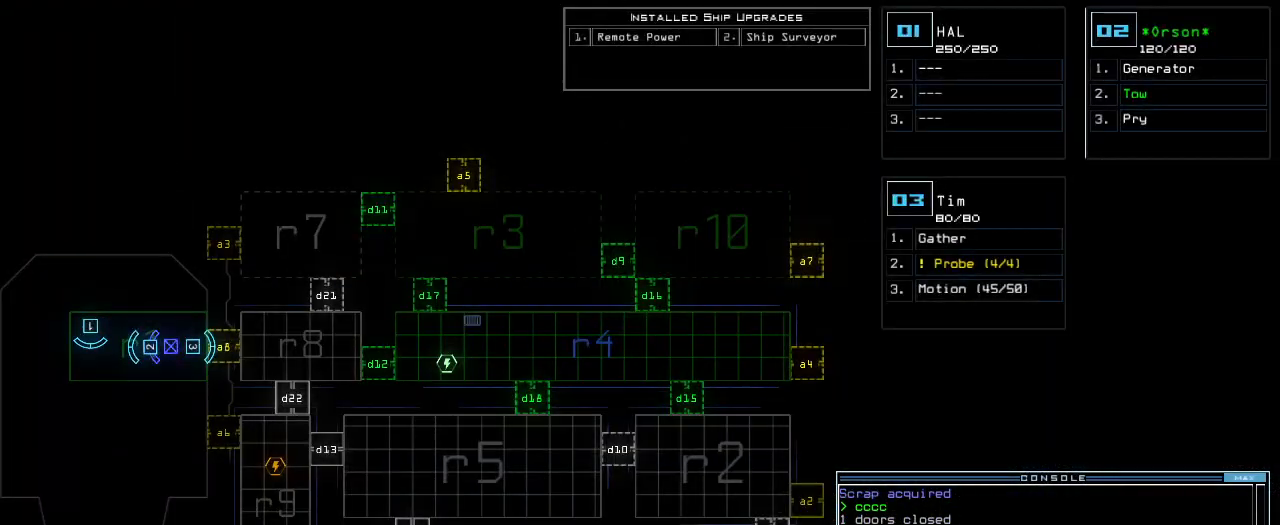
{"keys": [], "events": [[140, "7", "down"], [240, "7", "up"], [340, "return", "down"], [420, "return", "up"]]}
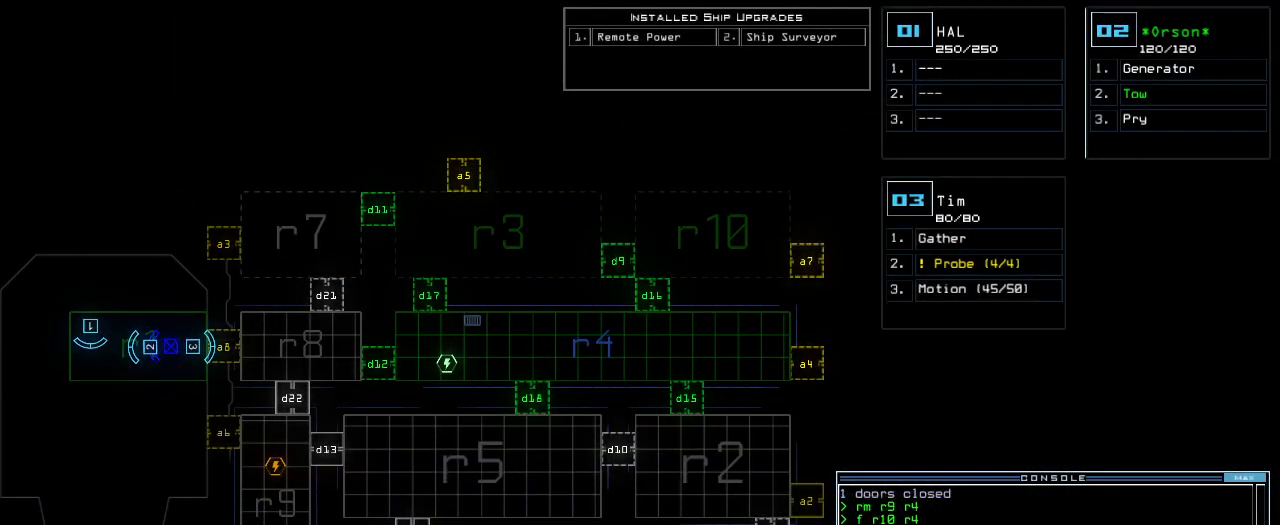
{"keys": [], "events": []}
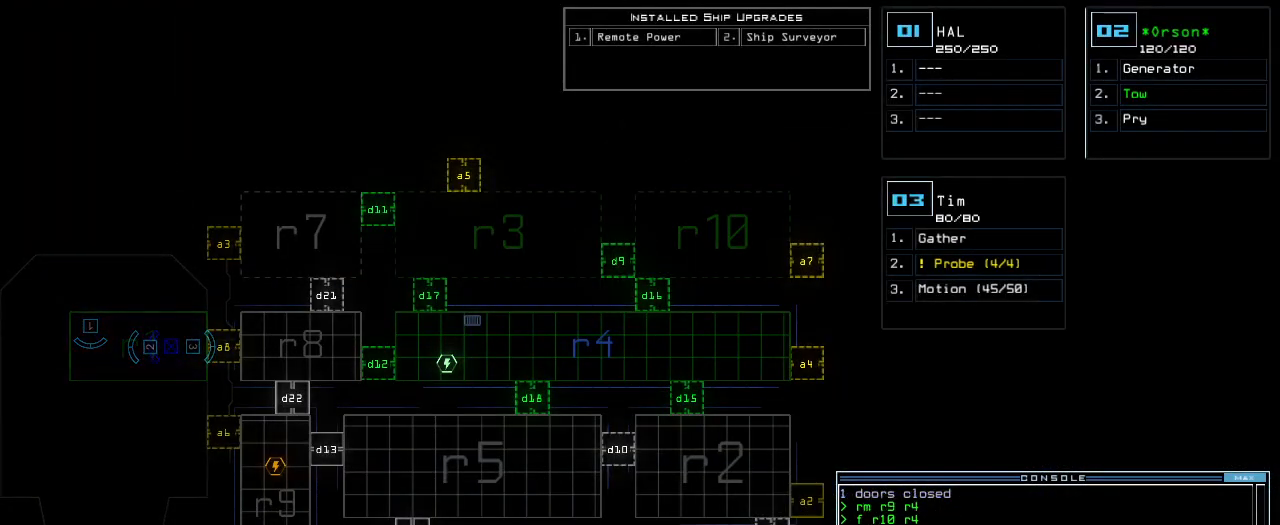
{"keys": [], "events": []}
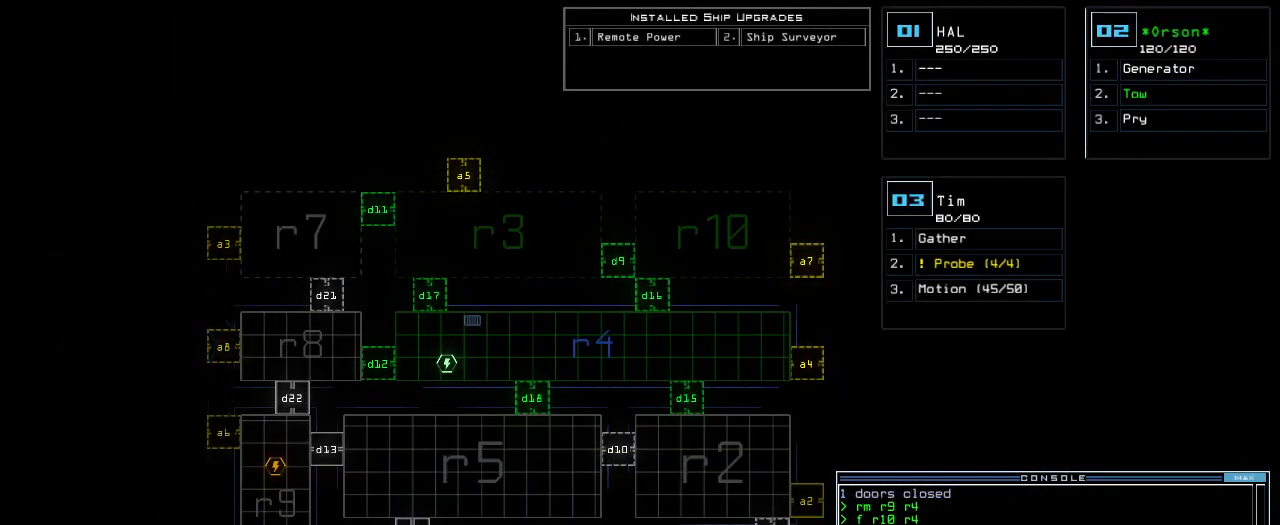
{"keys": [], "events": []}
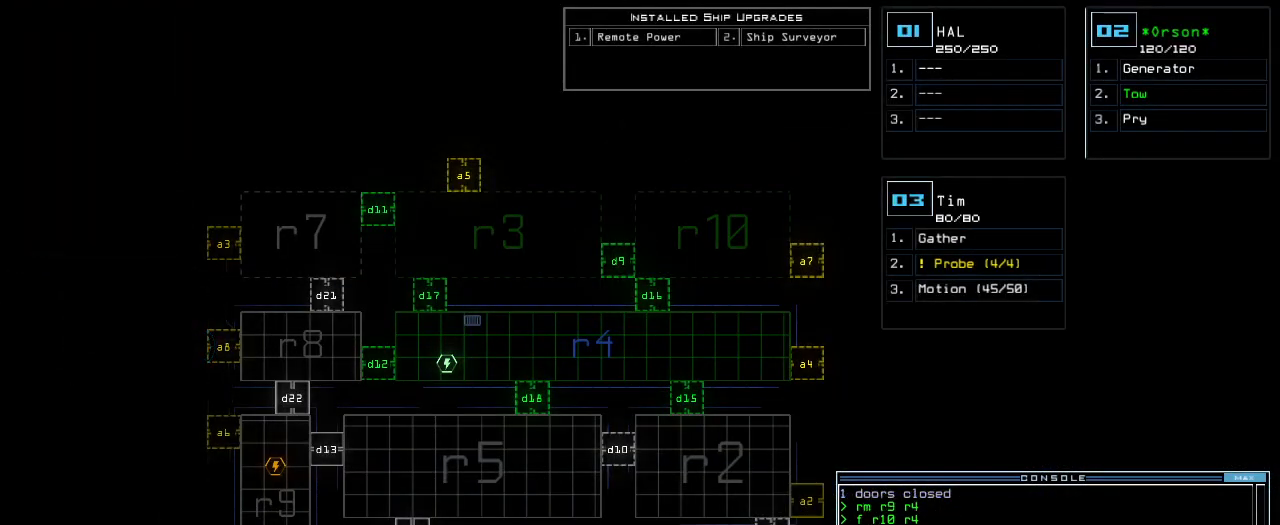
{"keys": [], "events": []}